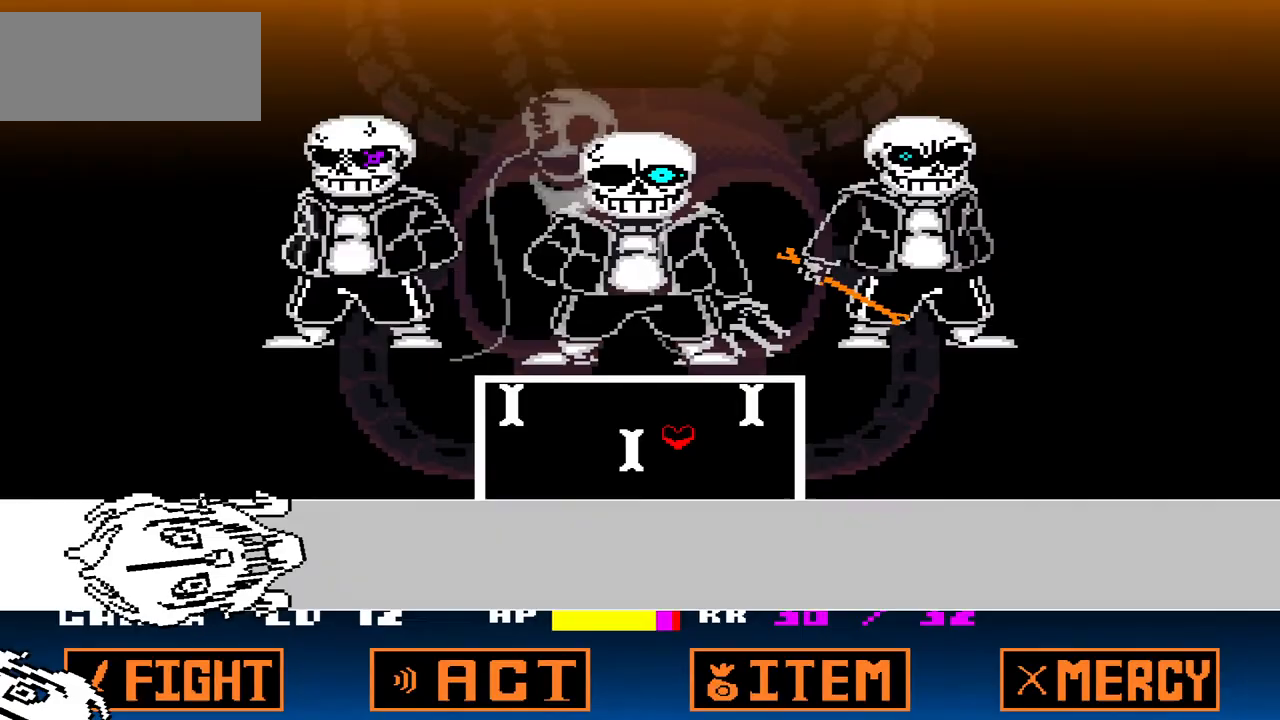
Gameplay with keyboard; each line is a JSON object with the keys held at the frame after it. "events" lists presses ("down") and releases ("up") of "c", "down", "left", "right", "up", "x" and "z" between this image and that frame as [ms after this image, input, new state], when the widget could be followed in between. No other keys are recorded. Mouse input is not recorded.
{"keys": ["down"], "events": [[200, "right", "up"], [200, "up", "up"], [333, "down", "down"]]}
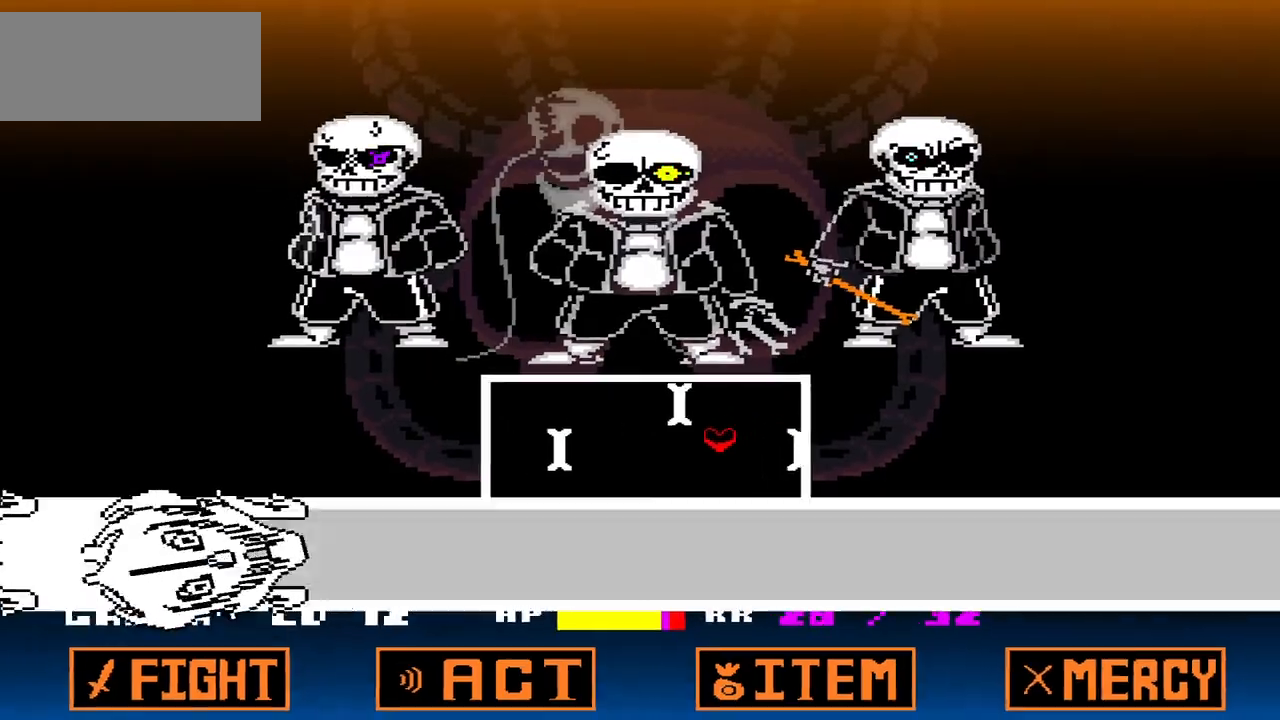
{"keys": [], "events": [[34, "down", "up"], [267, "up", "down"], [467, "up", "up"]]}
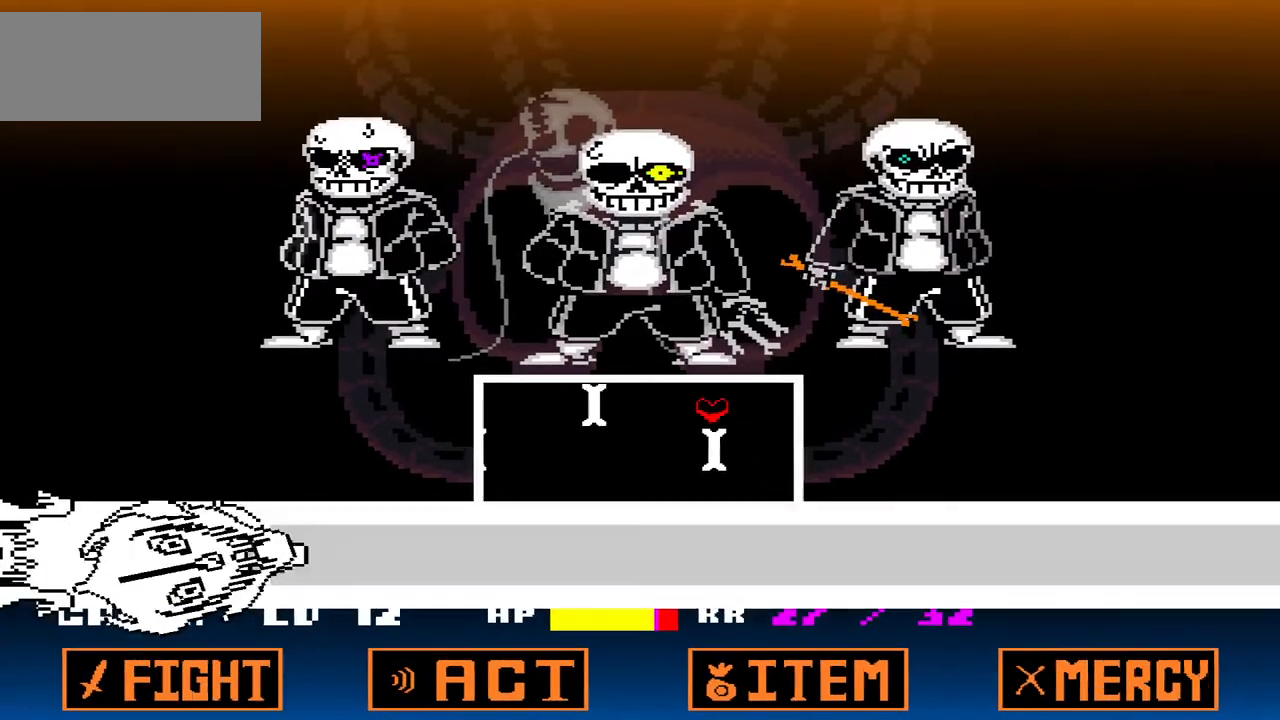
{"keys": ["up"], "events": [[100, "down", "down"], [267, "down", "up"], [400, "up", "down"]]}
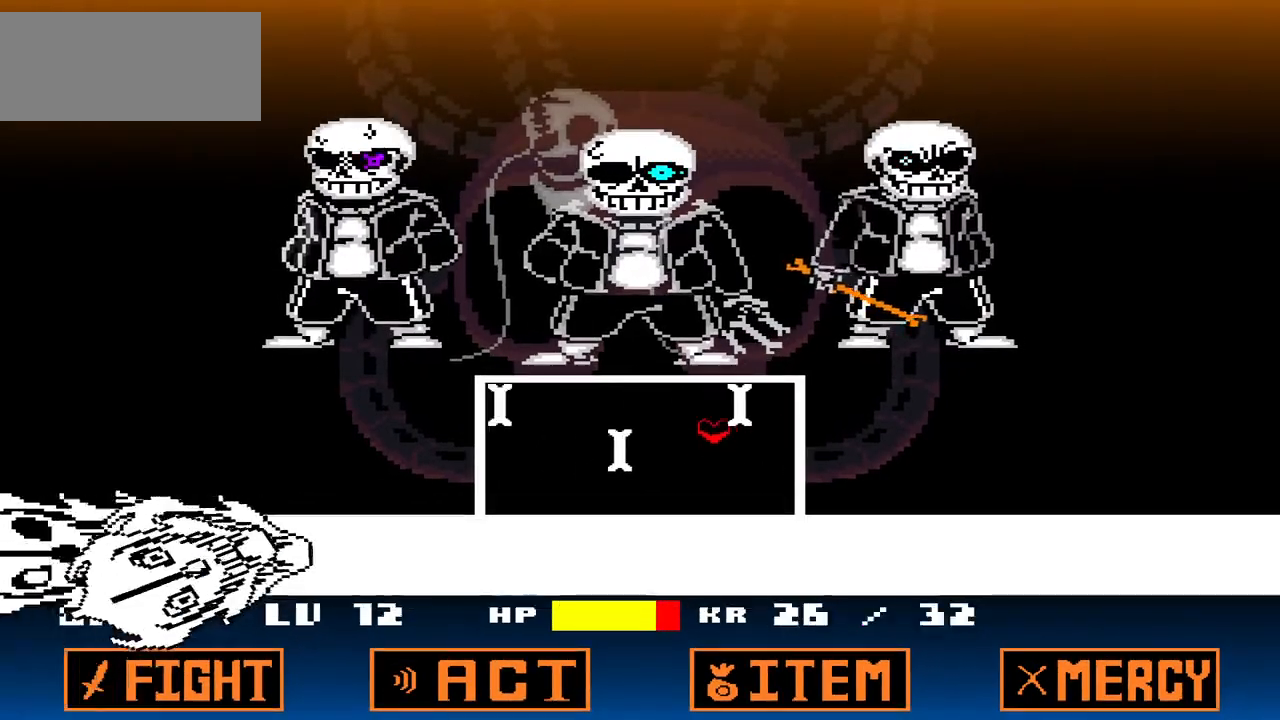
{"keys": ["down"], "events": [[134, "up", "up"], [367, "down", "down"]]}
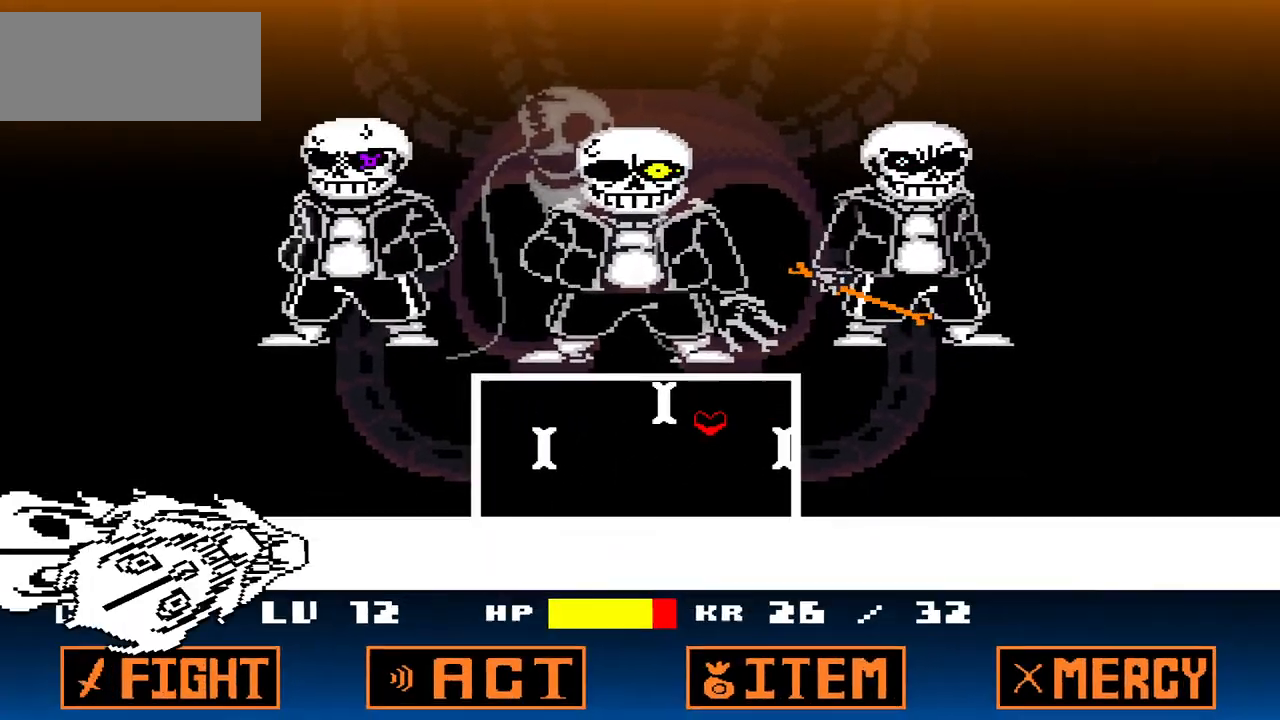
{"keys": [], "events": [[167, "down", "up"], [267, "up", "down"], [500, "up", "up"]]}
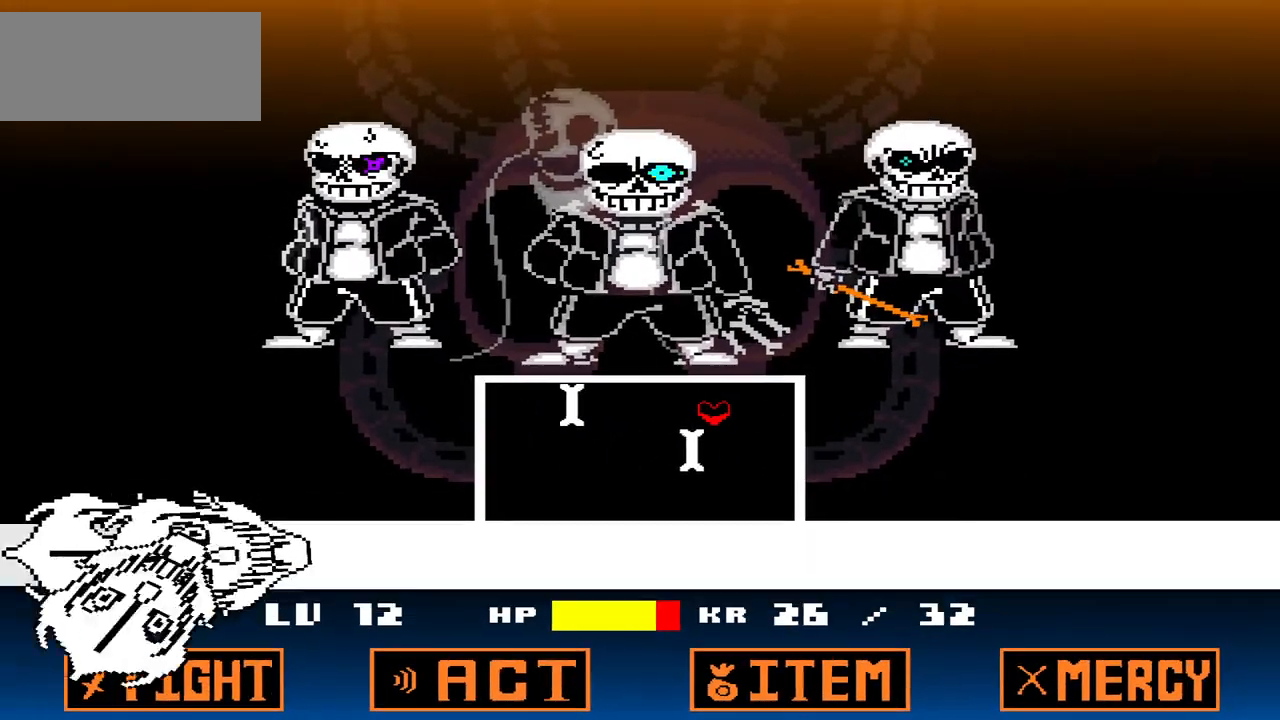
{"keys": [], "events": [[134, "down", "down"], [367, "down", "up"]]}
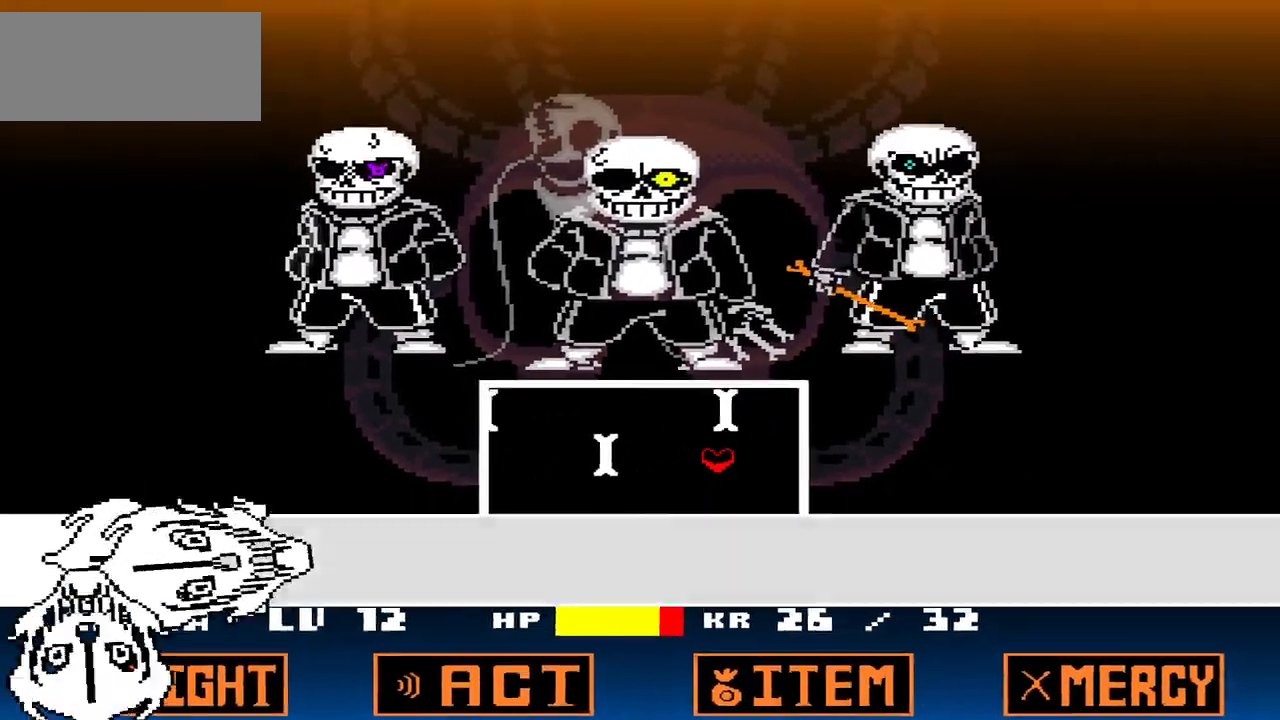
{"keys": ["down"], "events": [[67, "up", "down"], [267, "up", "up"], [434, "down", "down"]]}
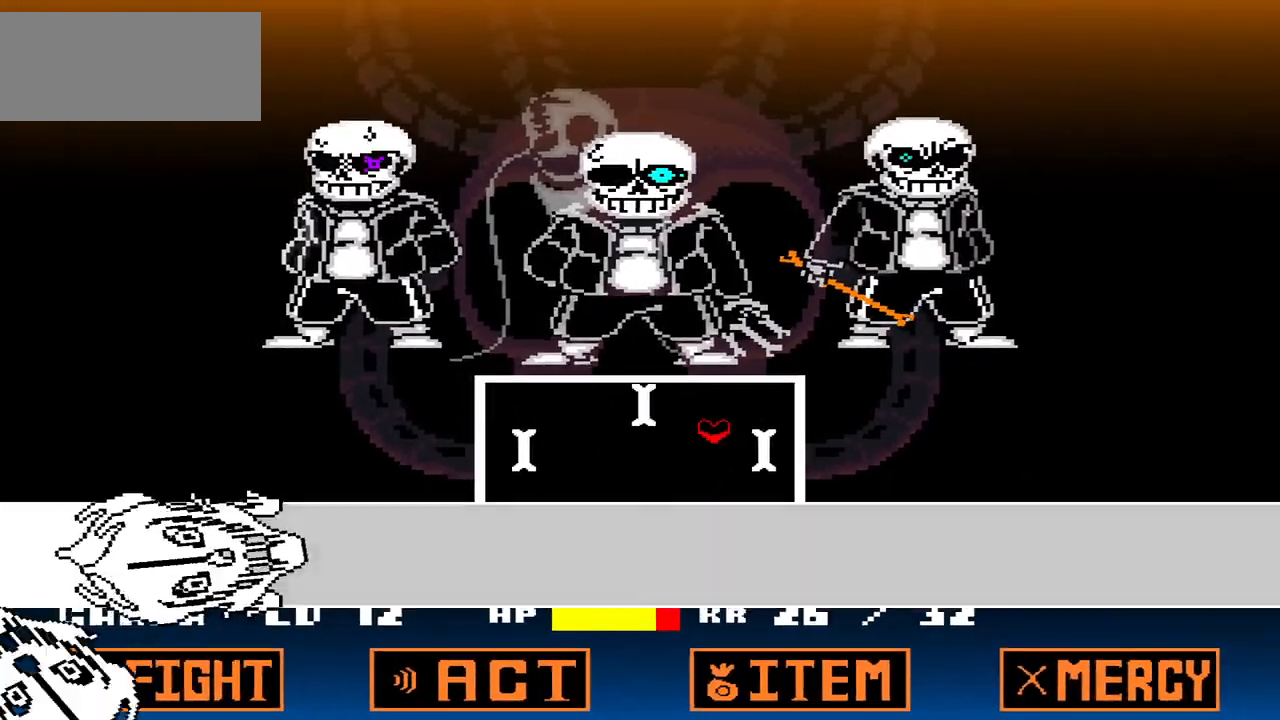
{"keys": ["up"], "events": [[133, "down", "up"], [300, "up", "down"]]}
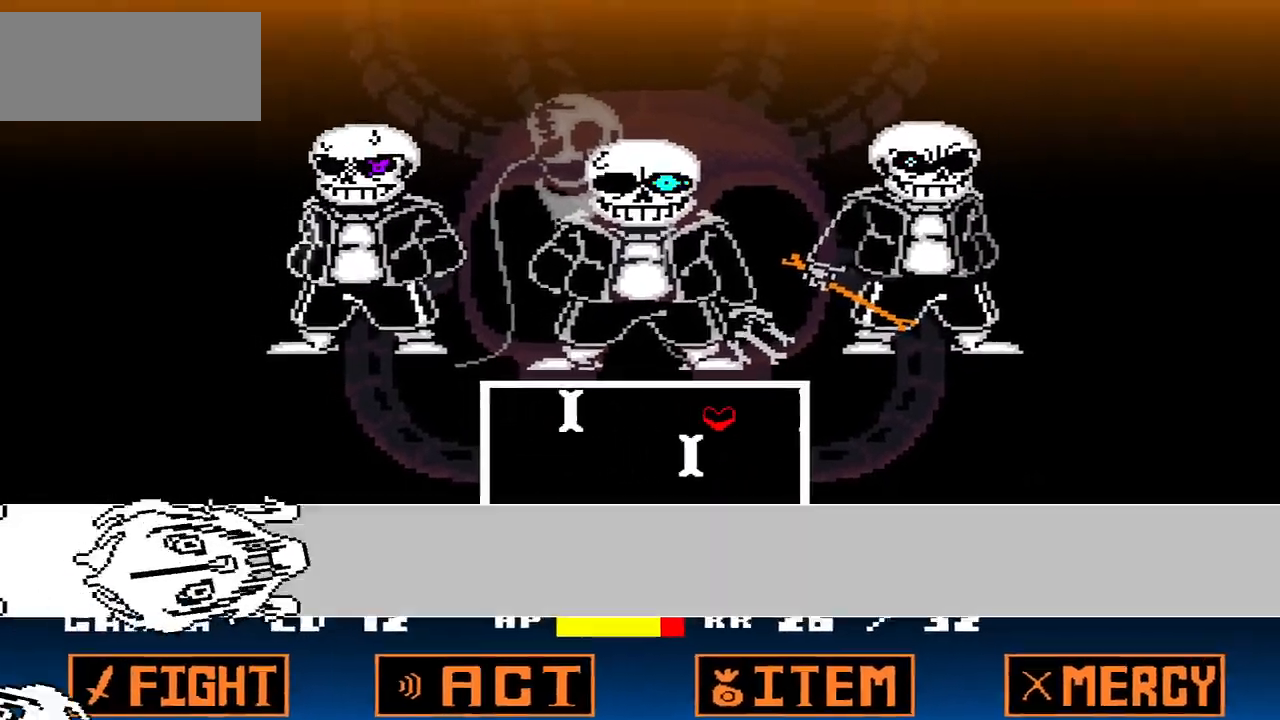
{"keys": [], "events": [[34, "up", "up"], [201, "down", "down"], [501, "down", "up"]]}
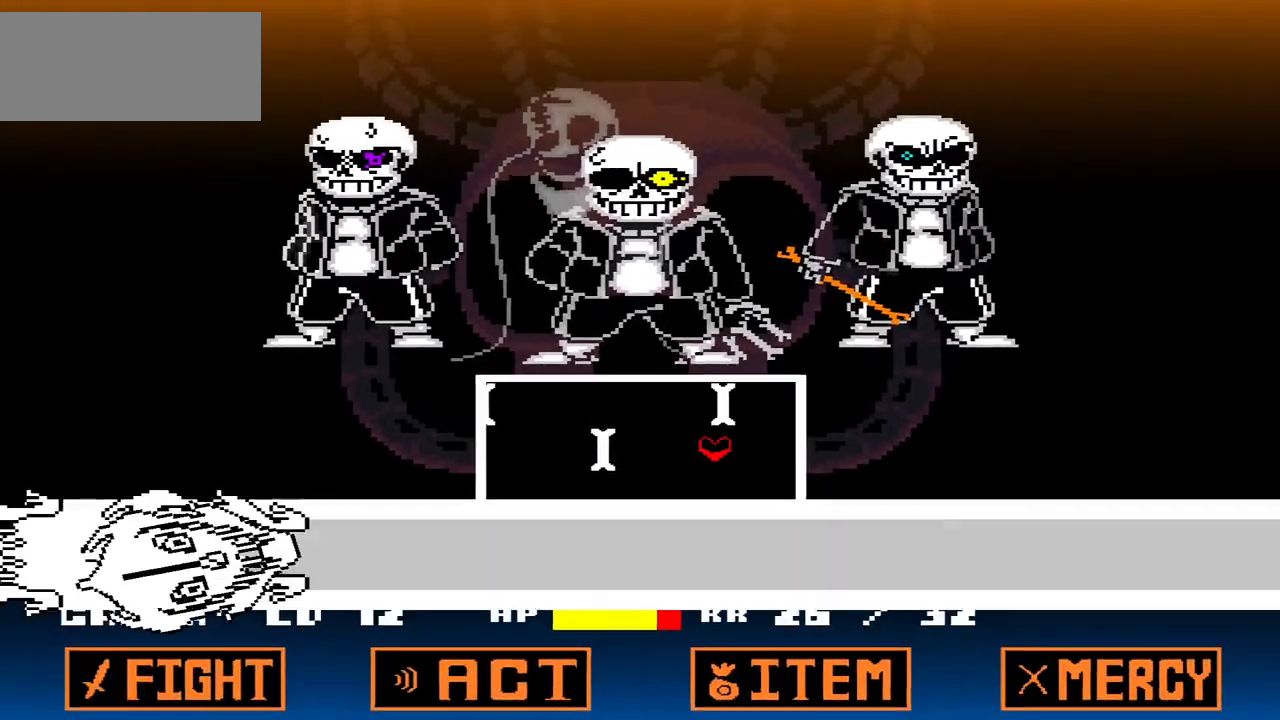
{"keys": ["down"], "events": [[100, "up", "down"], [333, "up", "up"], [434, "down", "down"]]}
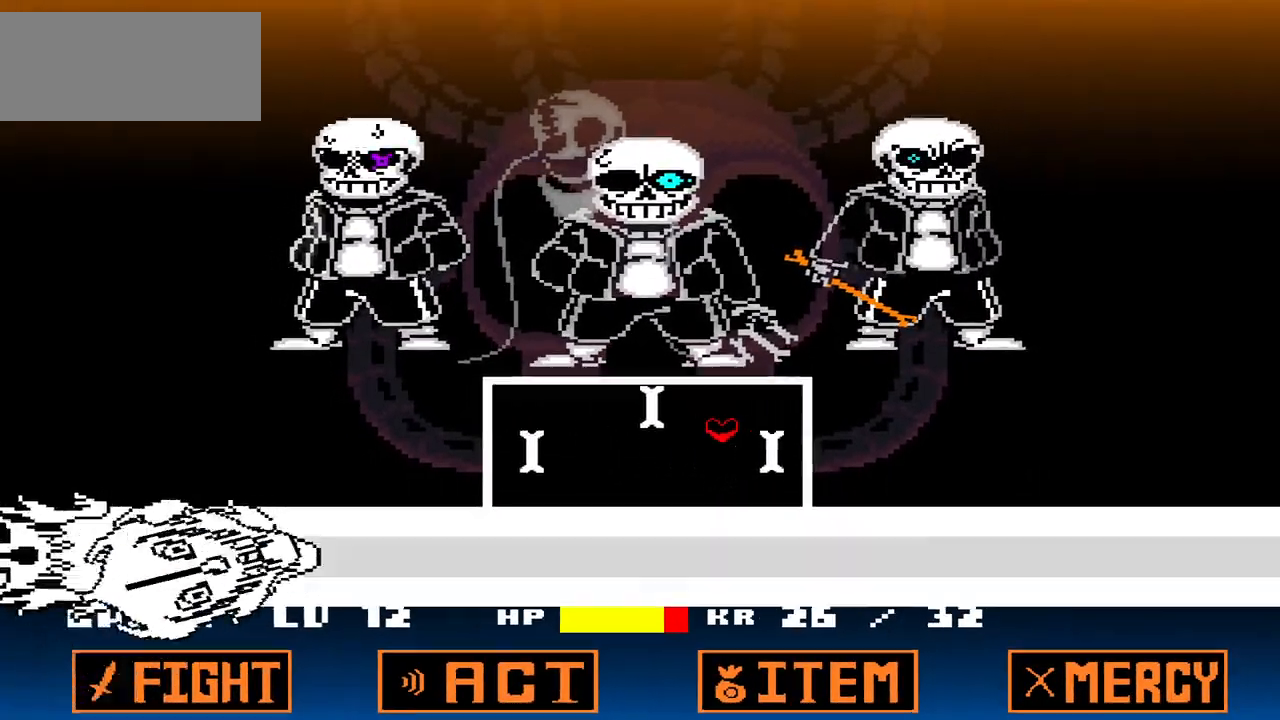
{"keys": ["up"], "events": [[134, "down", "up"], [267, "up", "down"]]}
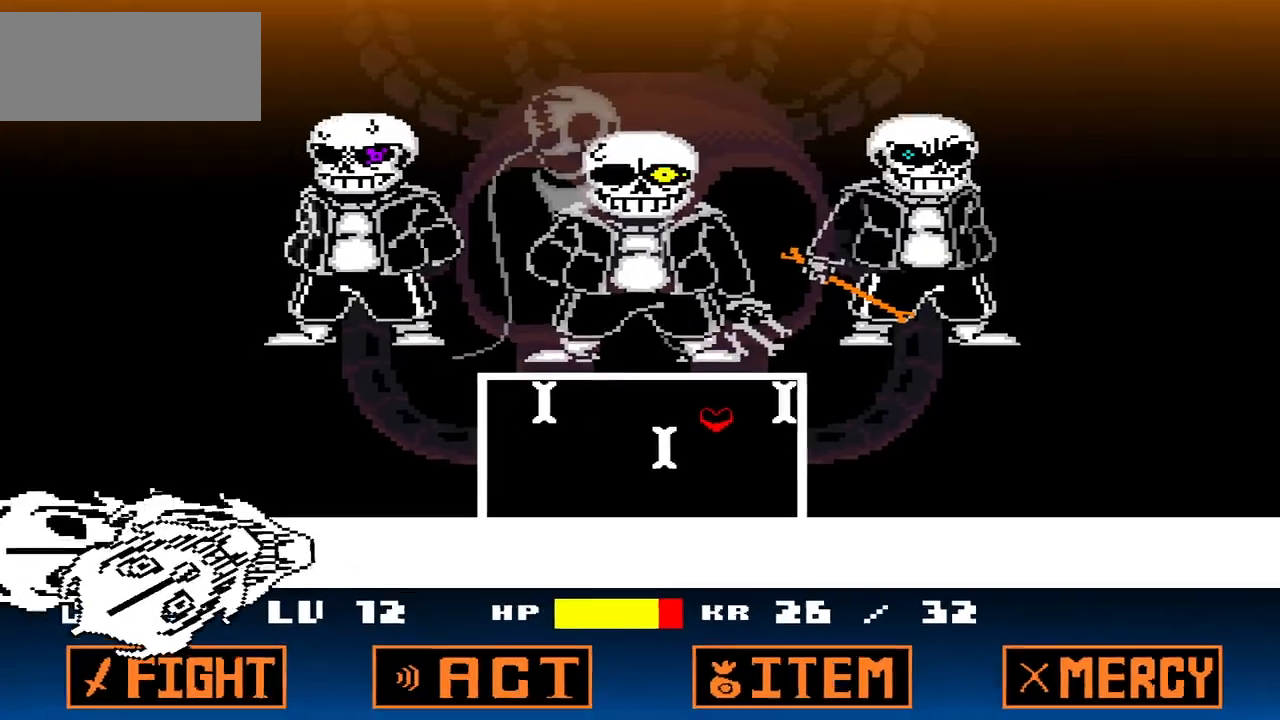
{"keys": [], "events": [[33, "up", "up"], [167, "down", "down"], [400, "down", "up"]]}
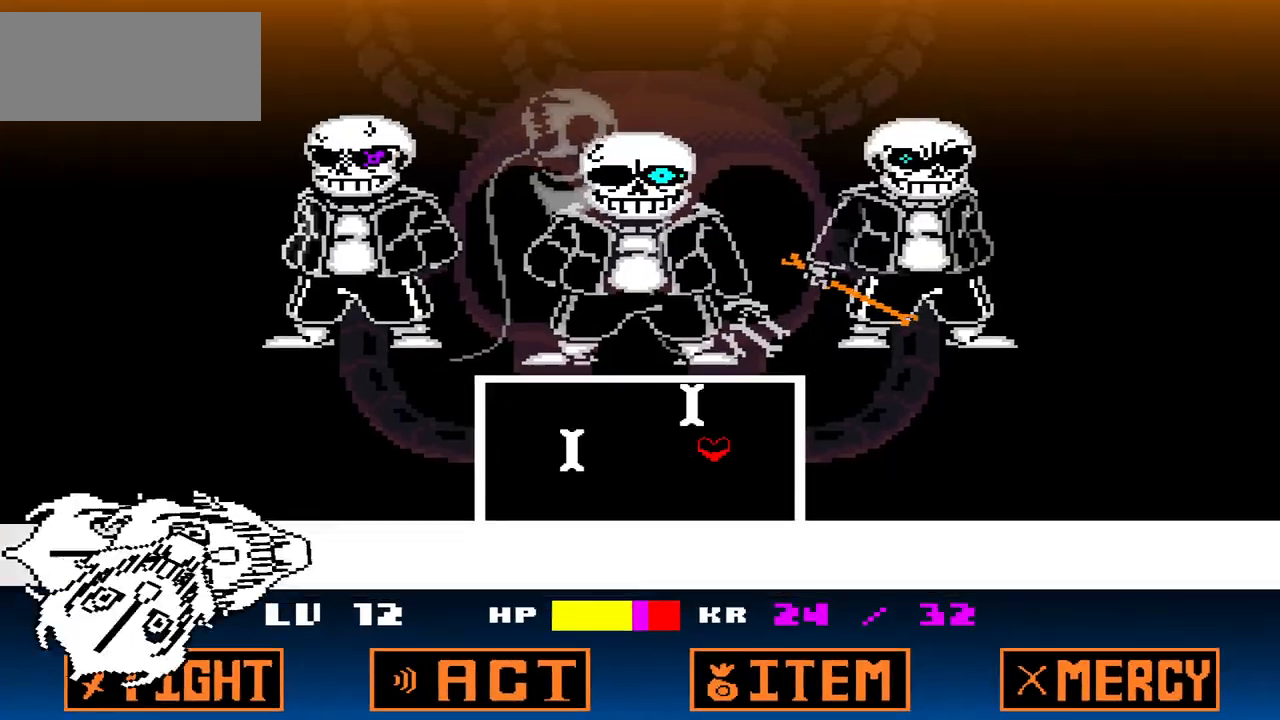
{"keys": [], "events": [[100, "left", "down"], [134, "up", "down"], [167, "left", "up"], [434, "up", "up"]]}
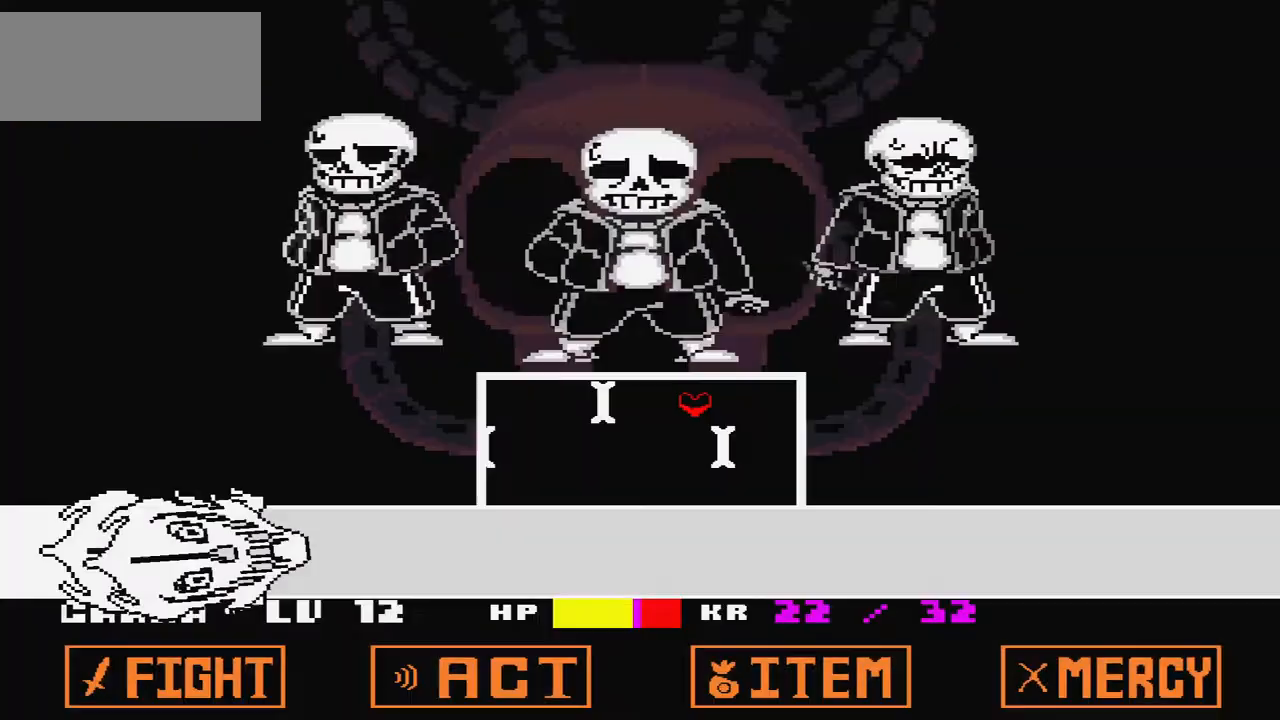
{"keys": [], "events": [[167, "down", "down"], [434, "down", "up"]]}
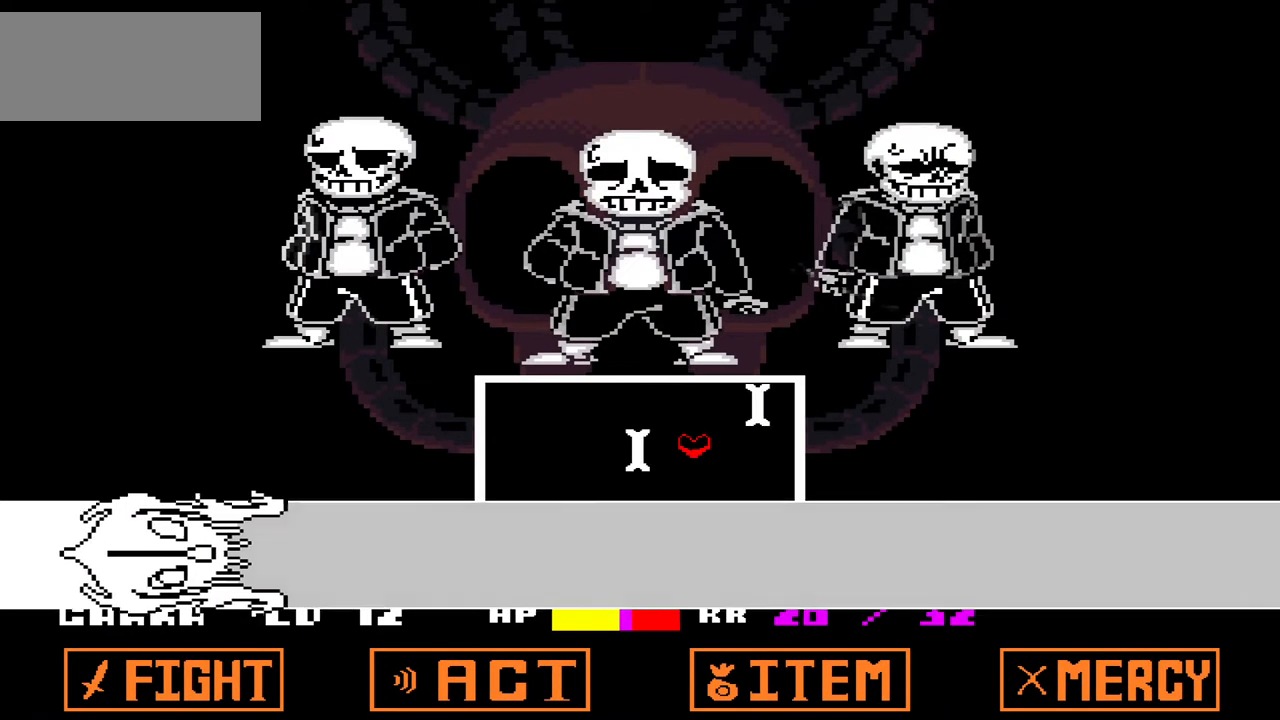
{"keys": ["left"], "events": [[34, "up", "down"], [267, "up", "up"], [501, "left", "down"]]}
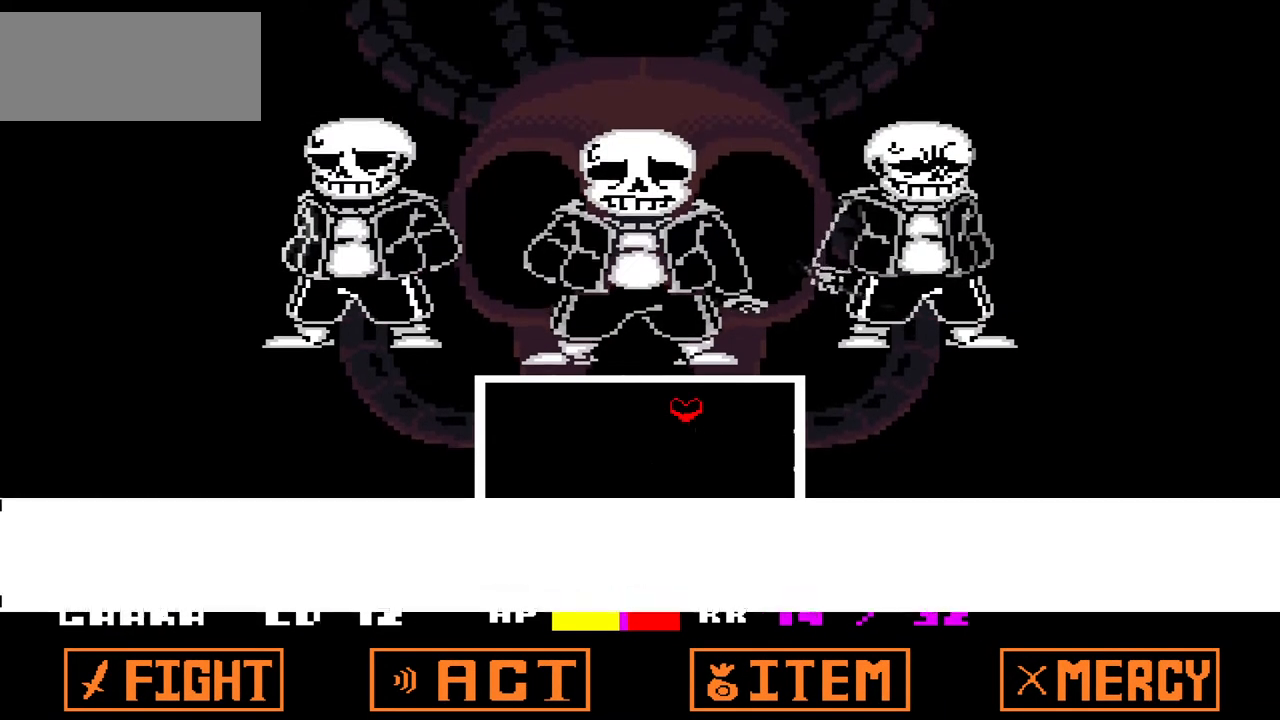
{"keys": [], "events": [[33, "down", "down"], [233, "down", "up"], [333, "left", "up"]]}
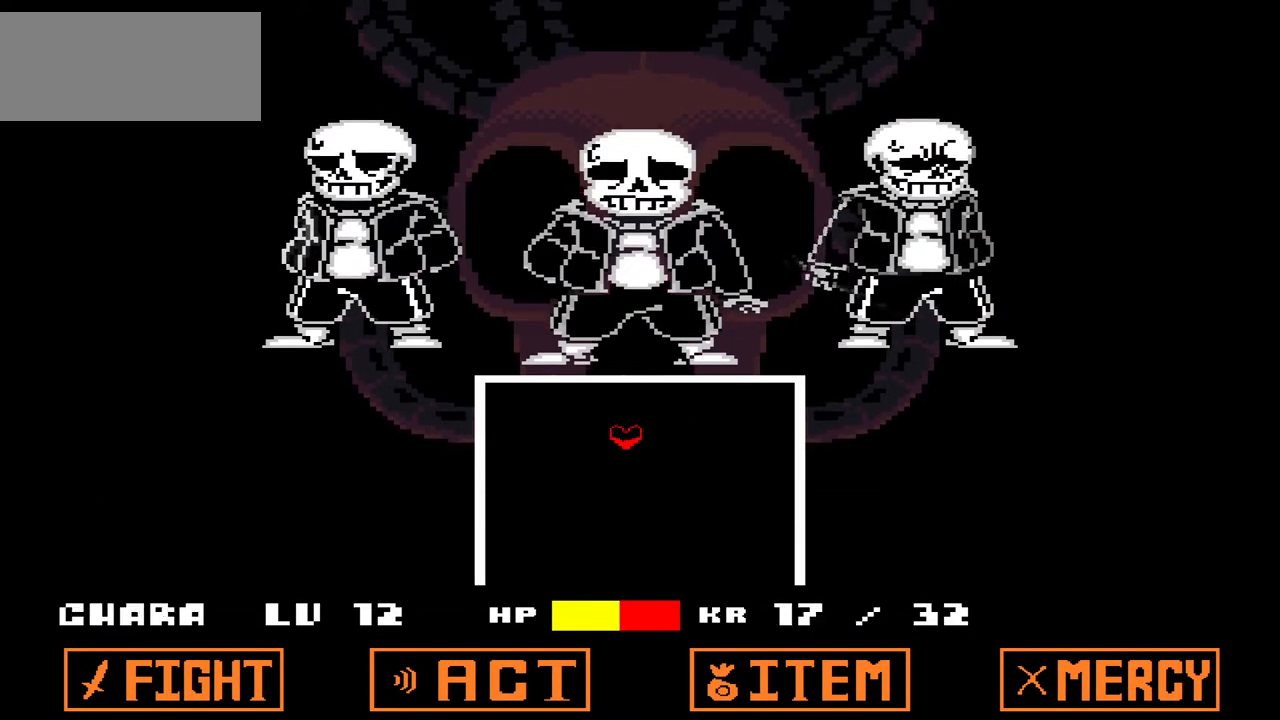
{"keys": ["down"], "events": [[67, "right", "down"], [100, "down", "down"], [134, "right", "up"], [301, "down", "up"], [434, "down", "down"]]}
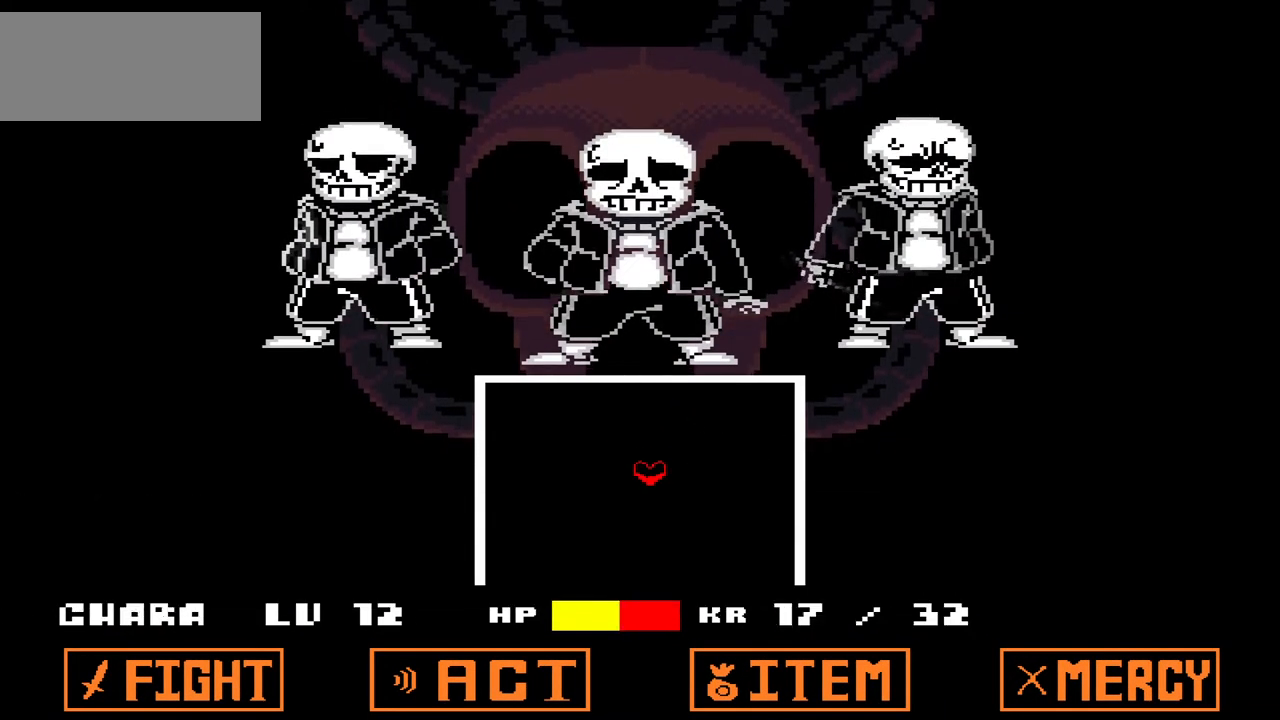
{"keys": [], "events": [[33, "down", "up"], [200, "down", "down"], [267, "down", "up"]]}
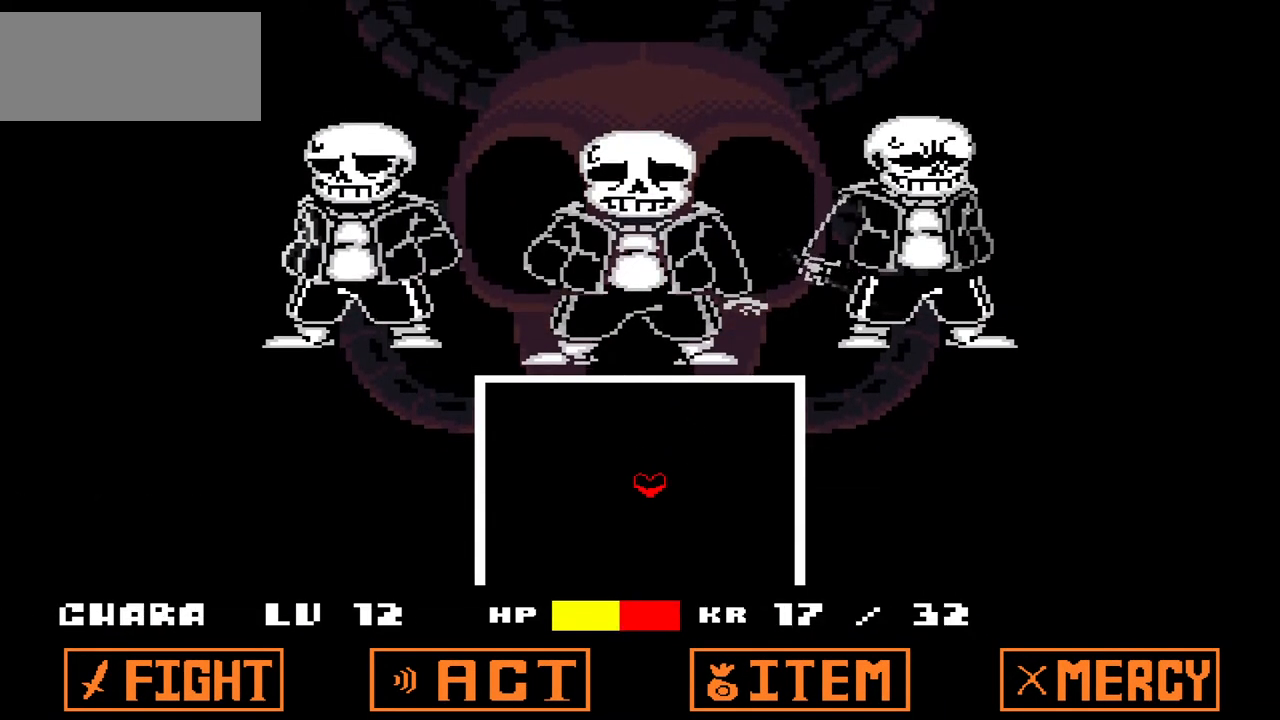
{"keys": [], "events": [[34, "left", "down"], [67, "left", "up"], [234, "down", "down"], [334, "down", "up"]]}